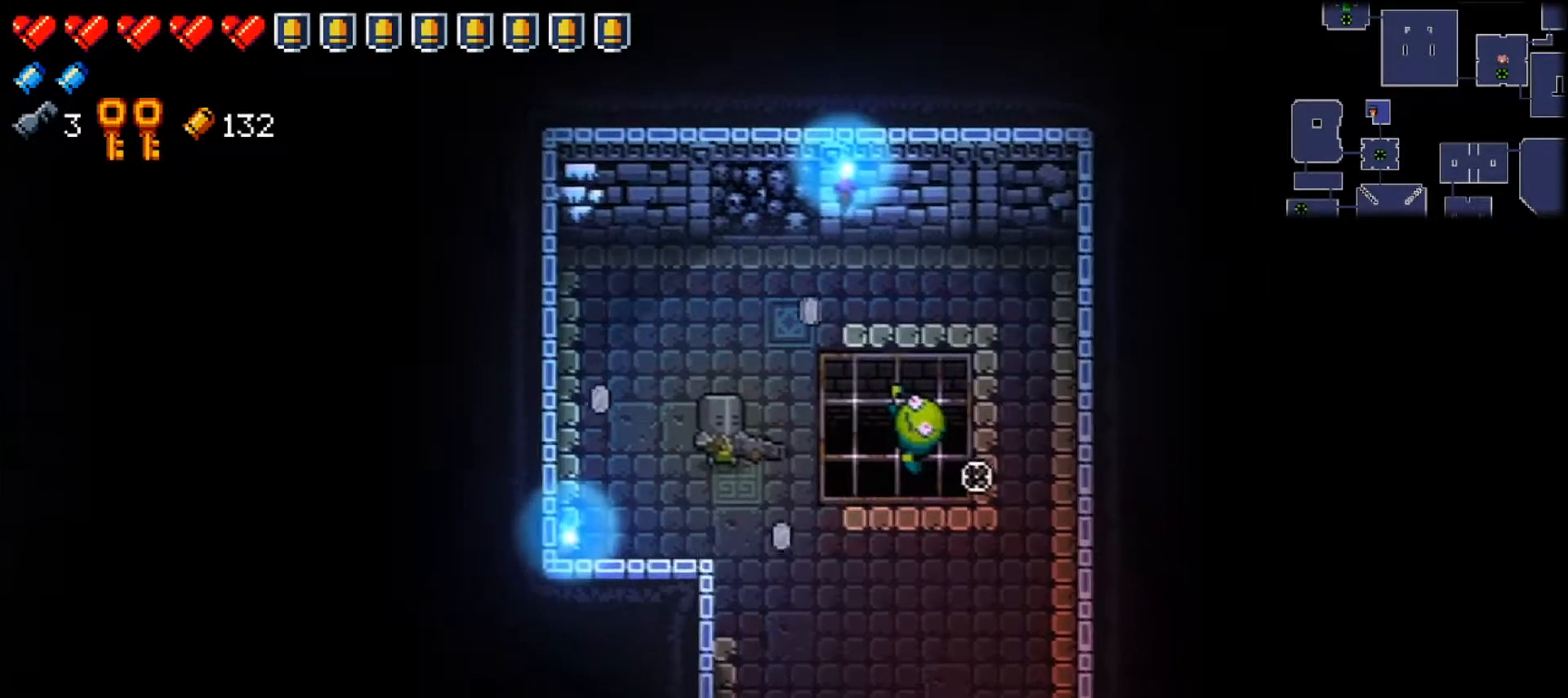
Gameplay with a controller (Xbox layout); each line is a JSON object with the inputs held at the frame after it. "events" lists button and stick changes between this image and that frame as [ms after this image, input, new state], when the widget could be followed in between.
{"buttons": [], "left_stick": "center", "right_stick": "right", "events": []}
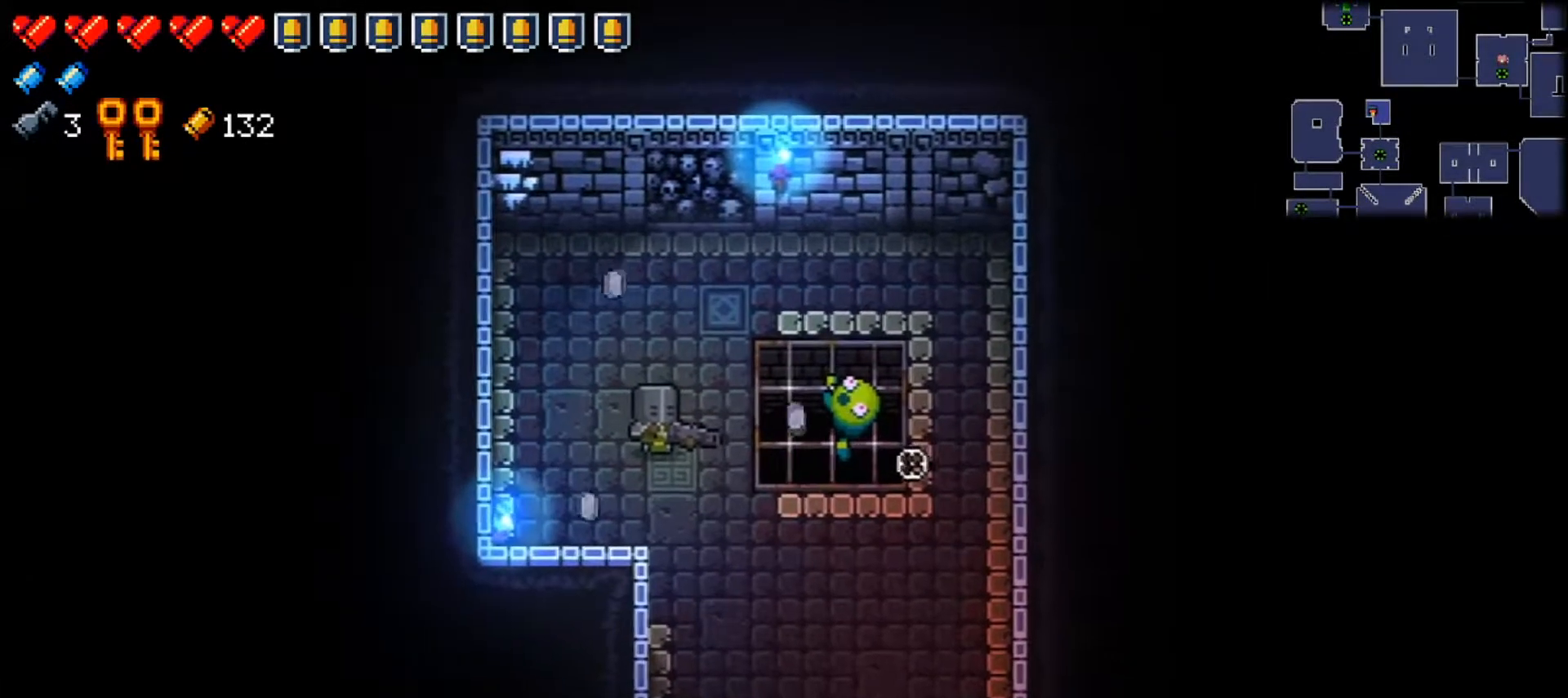
{"buttons": [], "left_stick": "center", "right_stick": "right", "events": []}
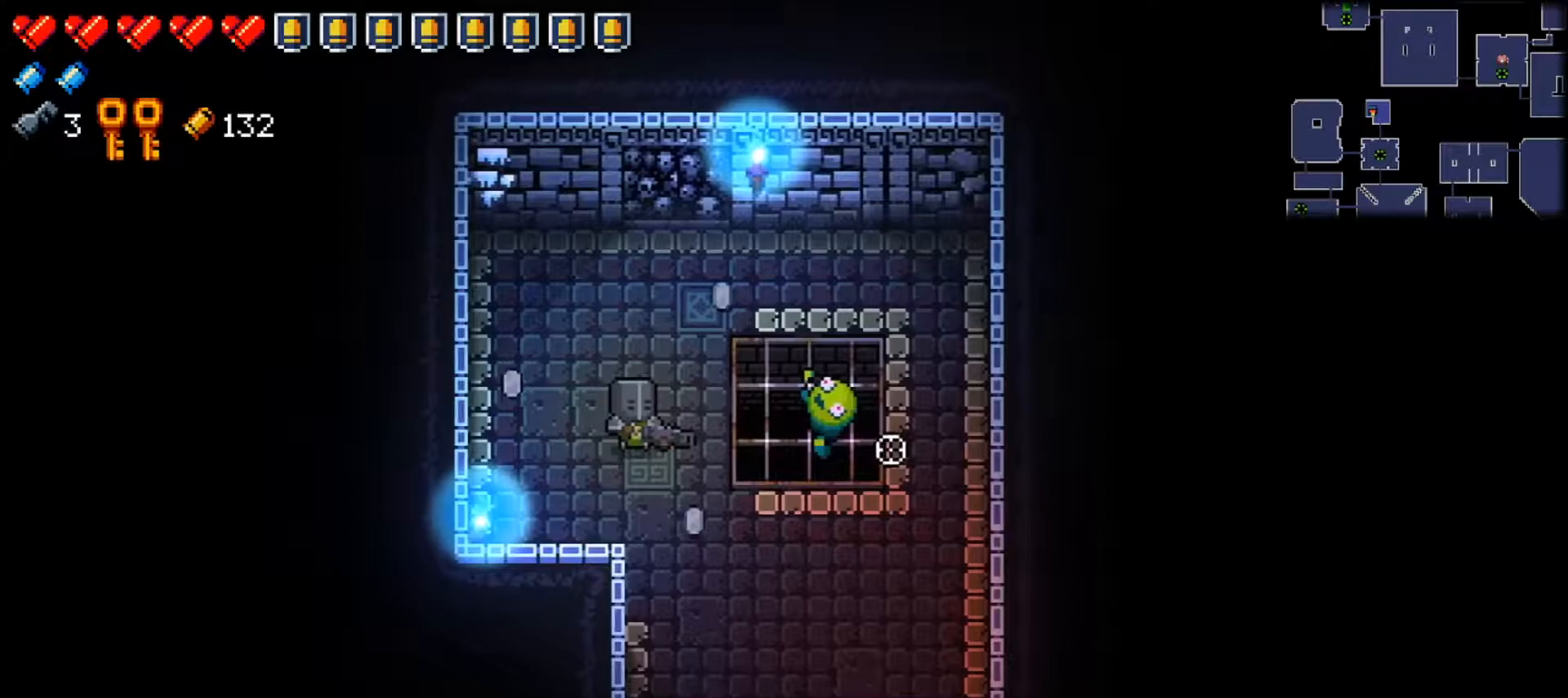
{"buttons": [], "left_stick": "center", "right_stick": "right", "events": []}
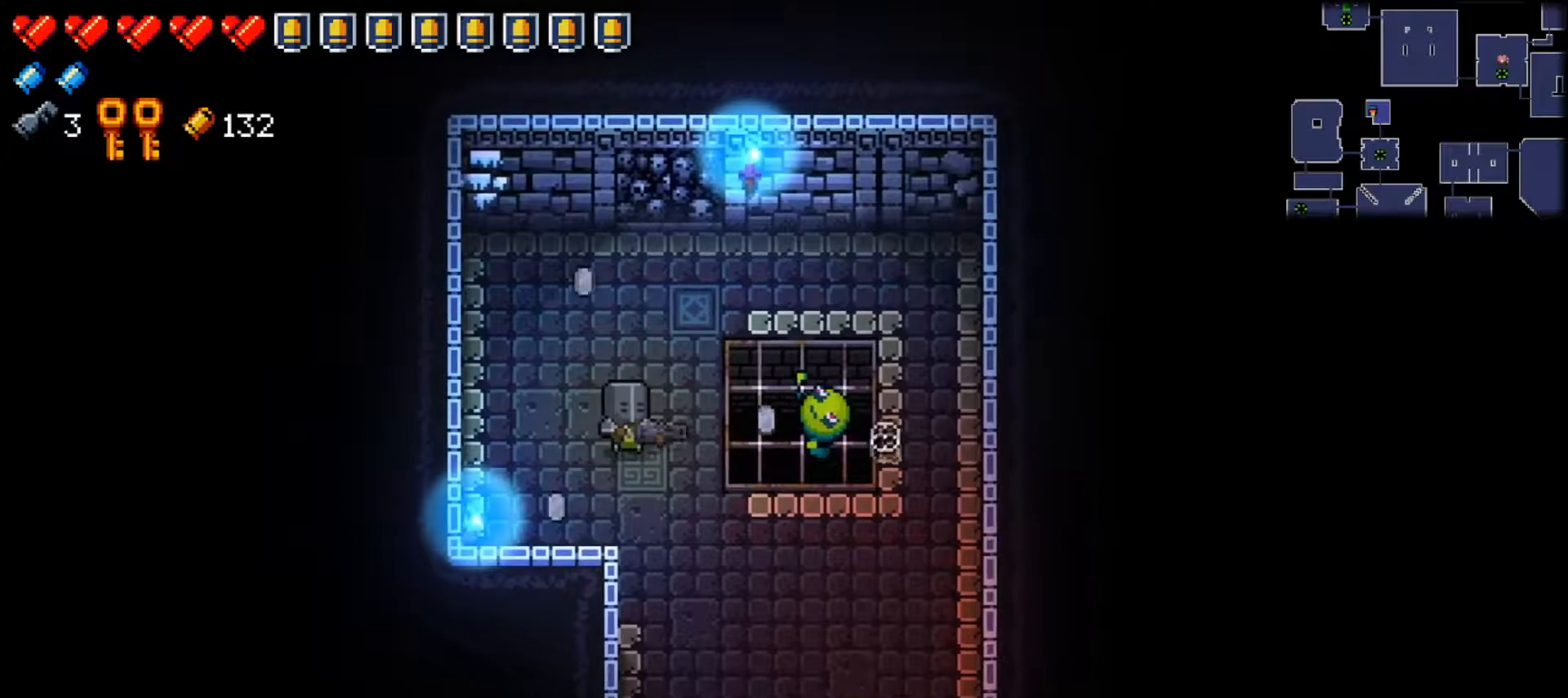
{"buttons": ["L2"], "left_stick": "center", "right_stick": "right", "events": [[267, "left_stick", "down-right"], [433, "L2", "down"], [484, "left_stick", "center"]]}
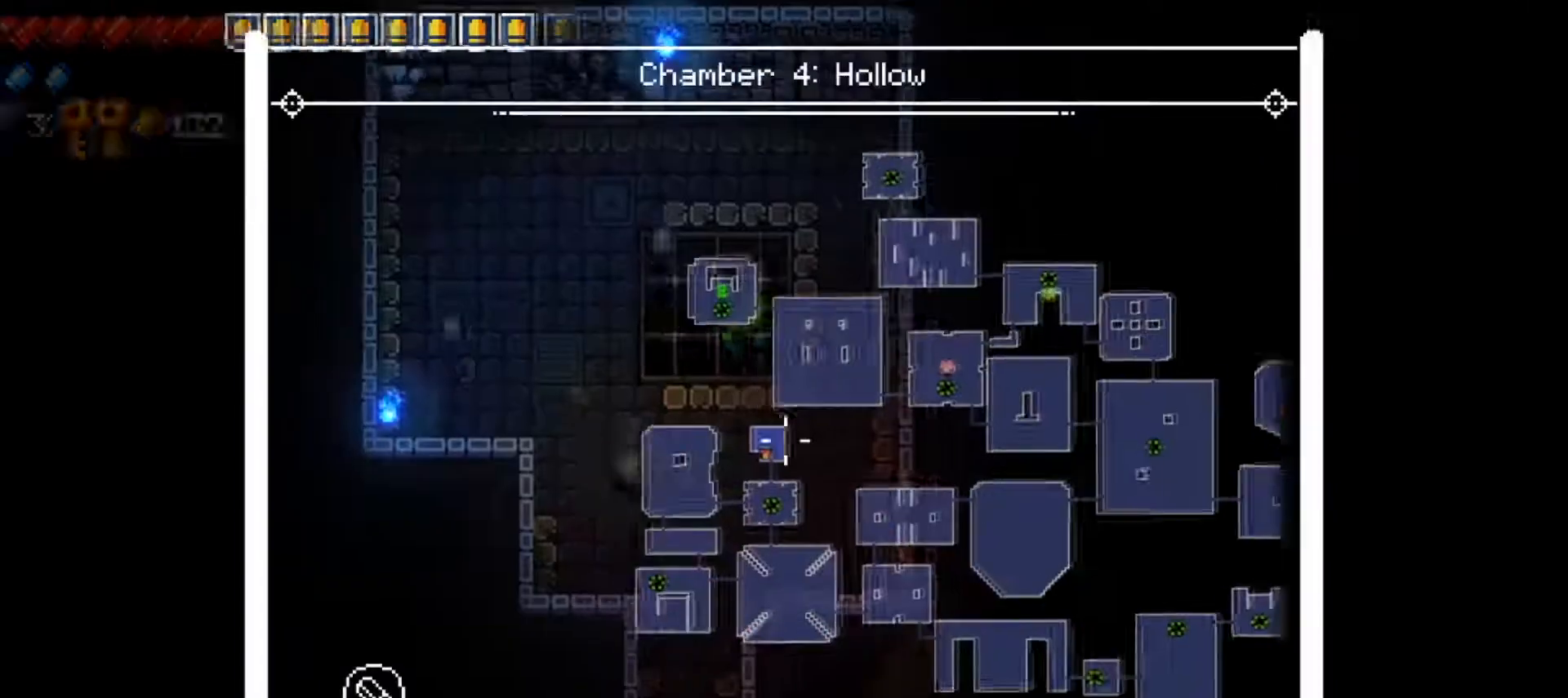
{"buttons": ["L2"], "left_stick": "center", "right_stick": "up-right", "events": [[484, "right_stick", "up-right"]]}
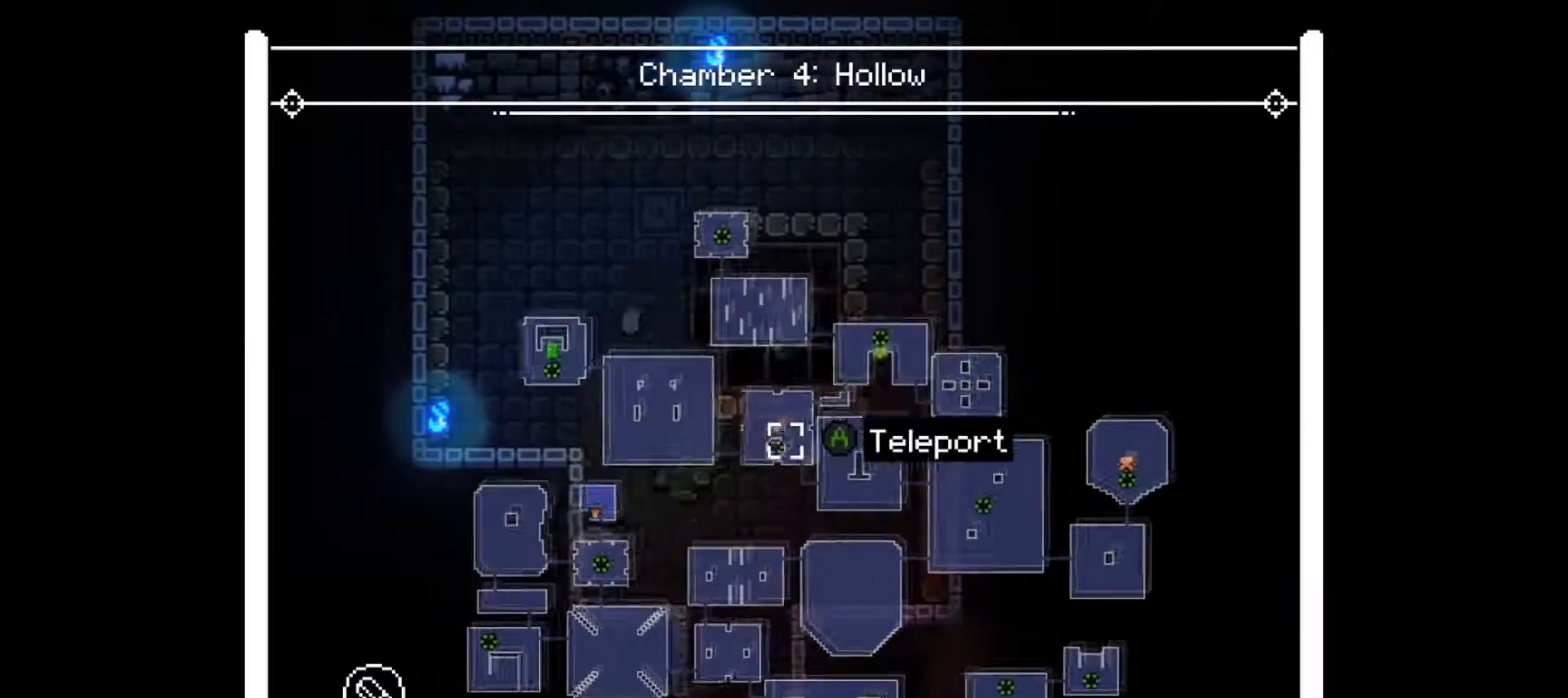
{"buttons": ["L2"], "left_stick": "center", "right_stick": "down-left", "events": [[317, "right_stick", "down-left"]]}
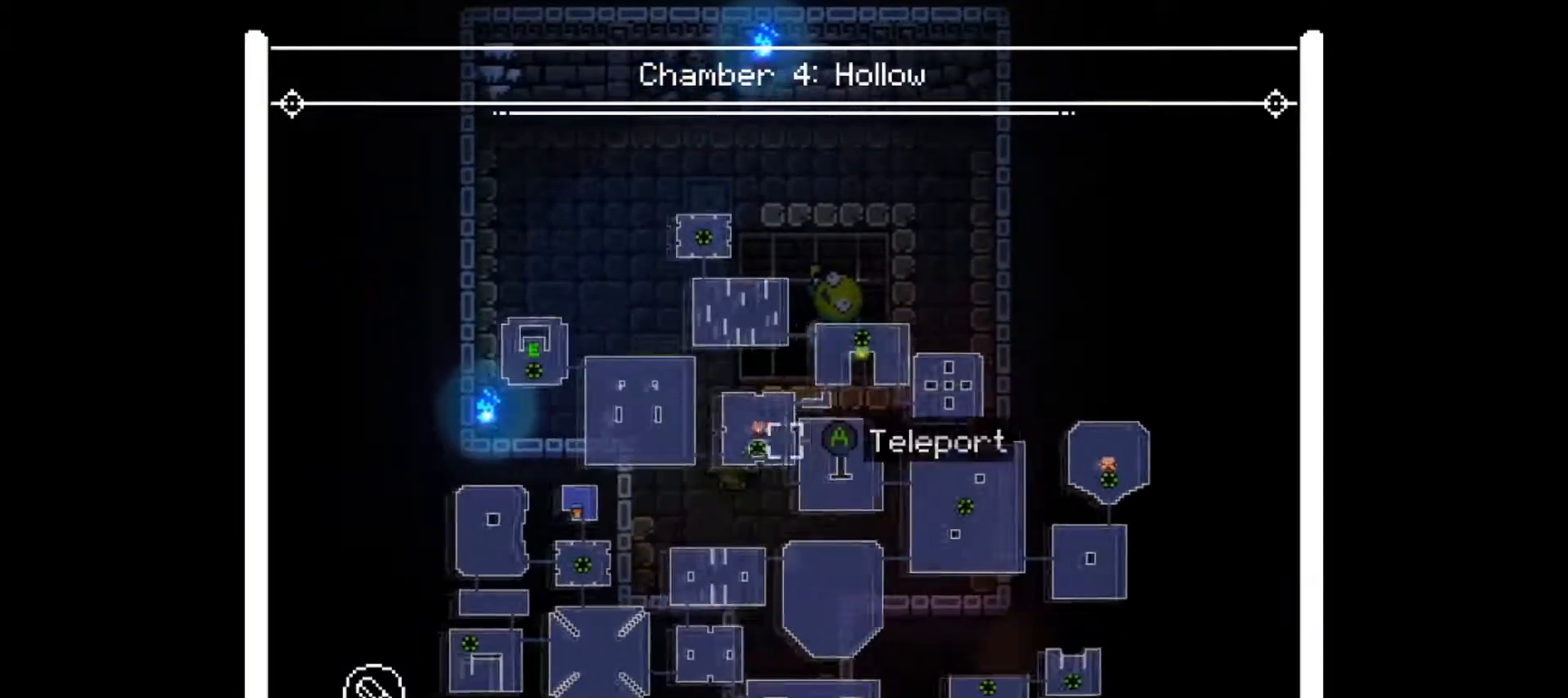
{"buttons": [], "left_stick": "center", "right_stick": "center", "events": [[84, "right_stick", "center"], [184, "A", "down"], [300, "A", "up"], [334, "left_stick", "down-left"], [401, "L2", "up"], [501, "left_stick", "center"]]}
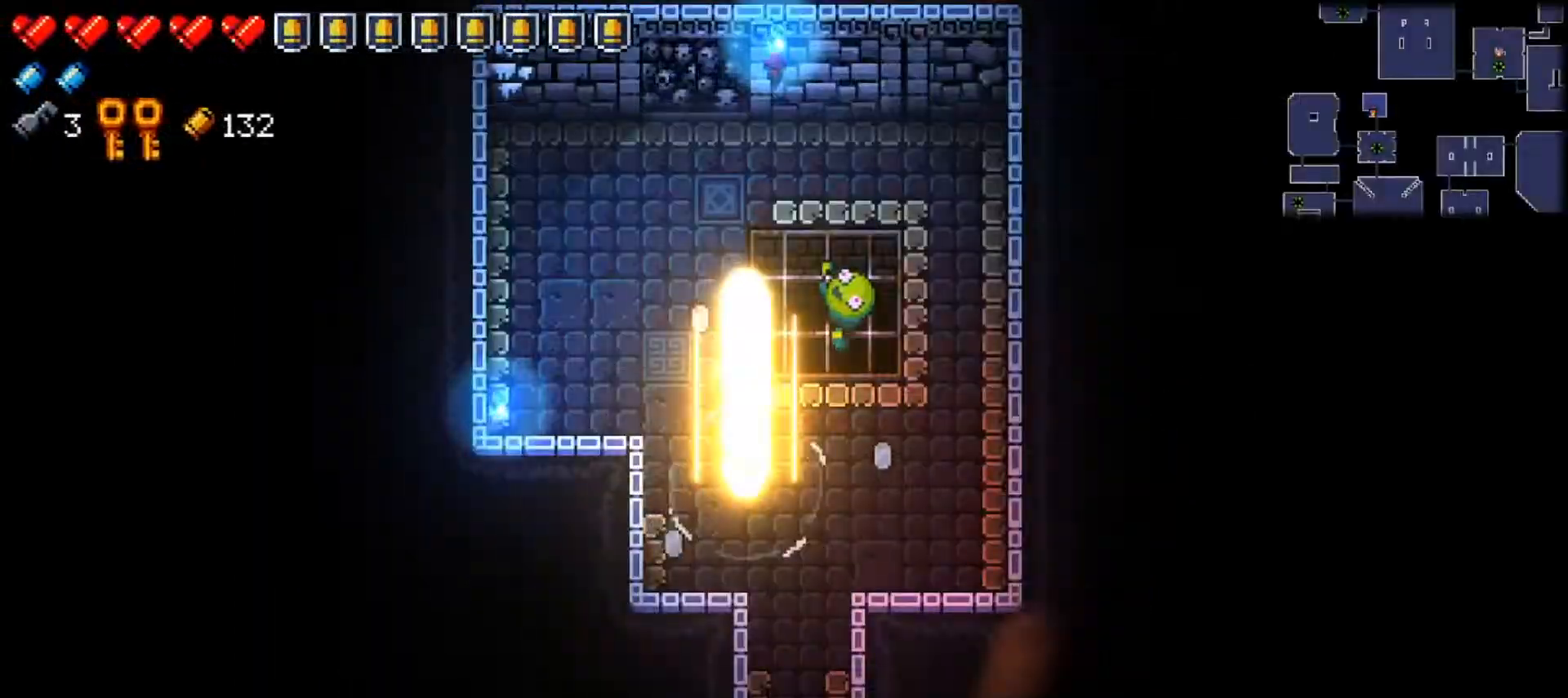
{"buttons": ["Y"], "left_stick": "up", "right_stick": "center", "events": [[50, "Y", "down"], [183, "left_stick", "up"]]}
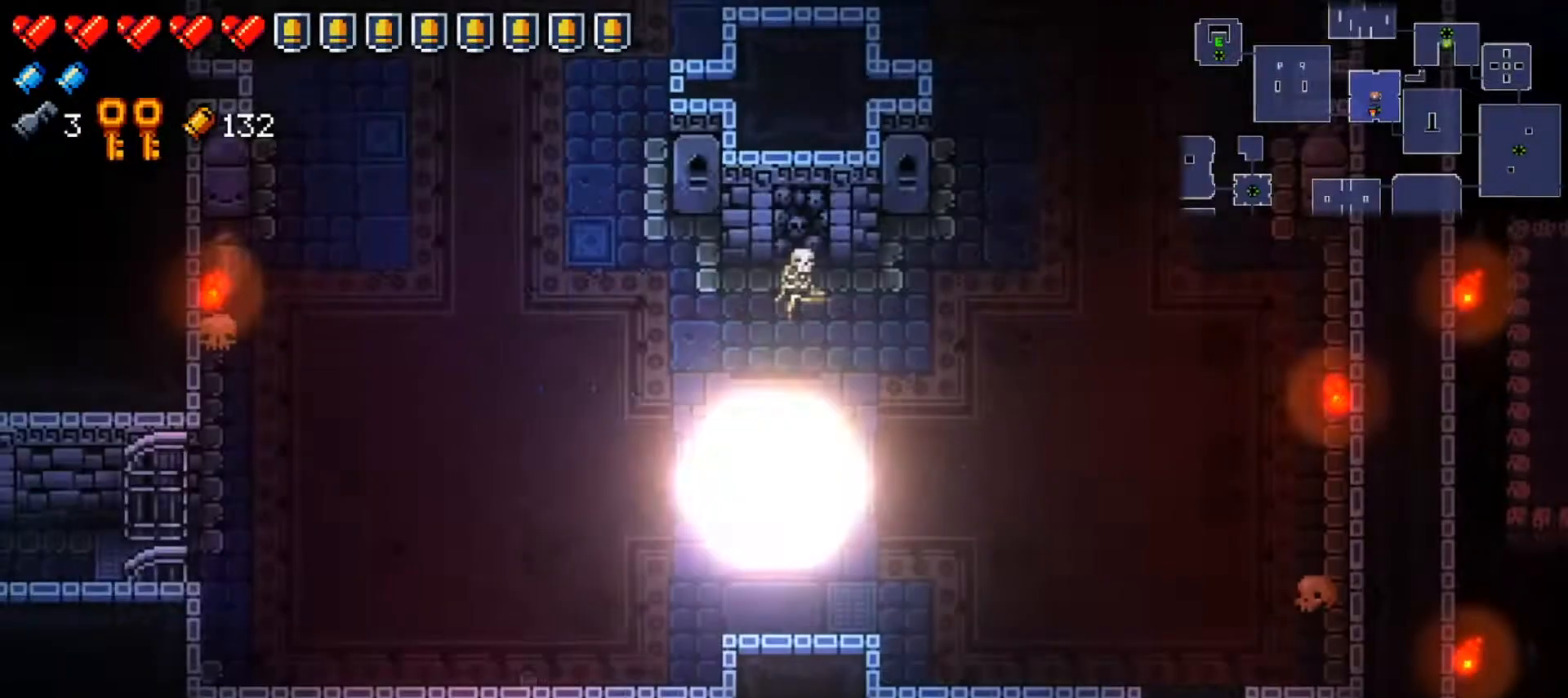
{"buttons": ["Y"], "left_stick": "up-left", "right_stick": "center", "events": [[84, "left_stick", "up-left"]]}
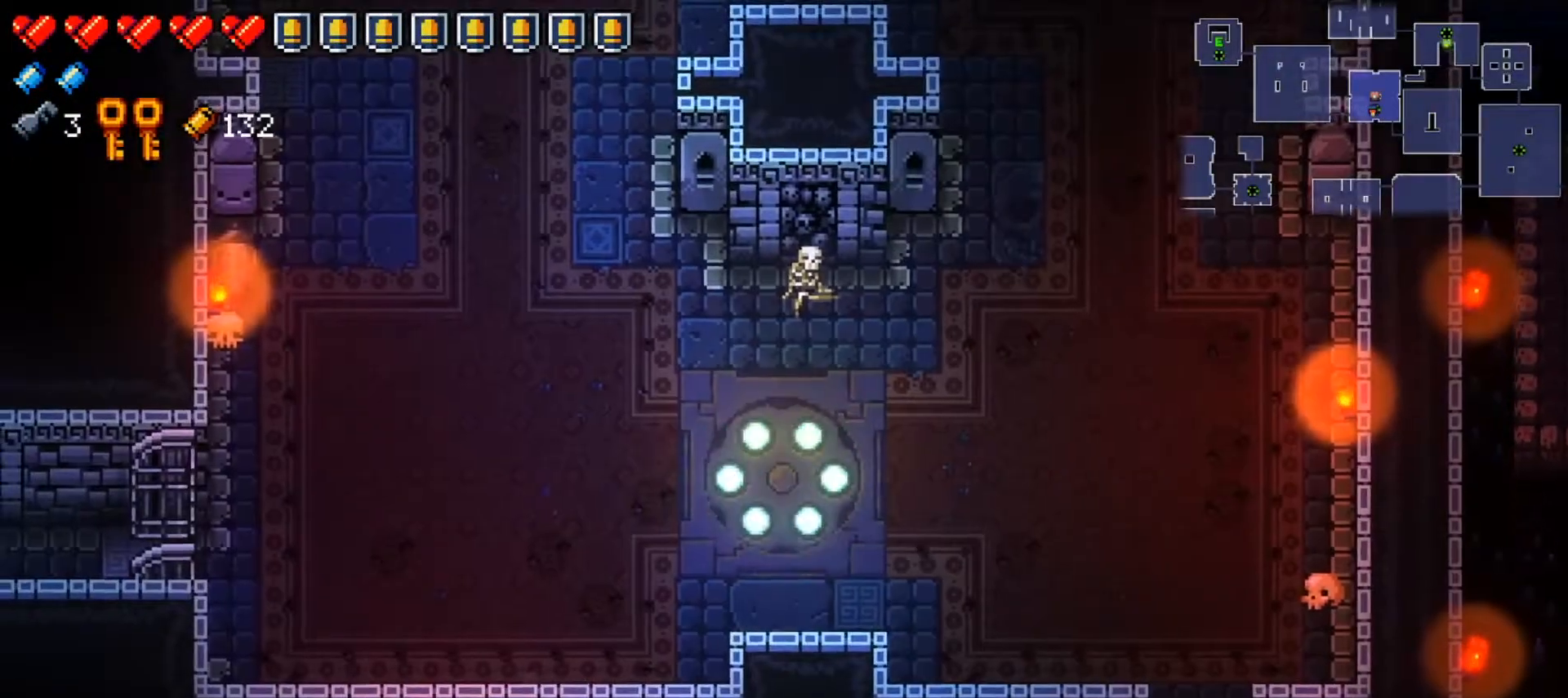
{"buttons": ["Y"], "left_stick": "up-left", "right_stick": "center", "events": []}
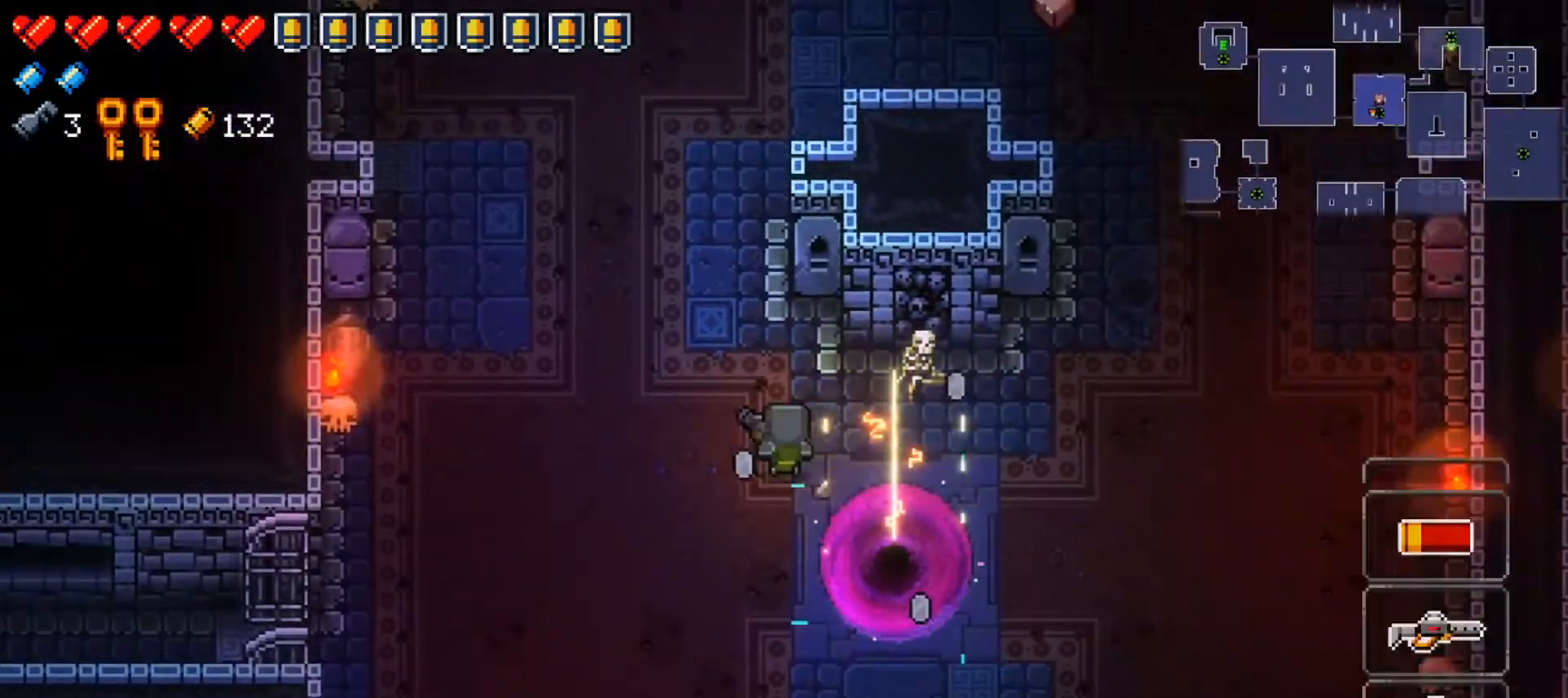
{"buttons": ["Y"], "left_stick": "right", "right_stick": "center", "events": [[117, "left_stick", "center"], [250, "left_stick", "right"], [384, "left_stick", "center"], [434, "left_stick", "right"]]}
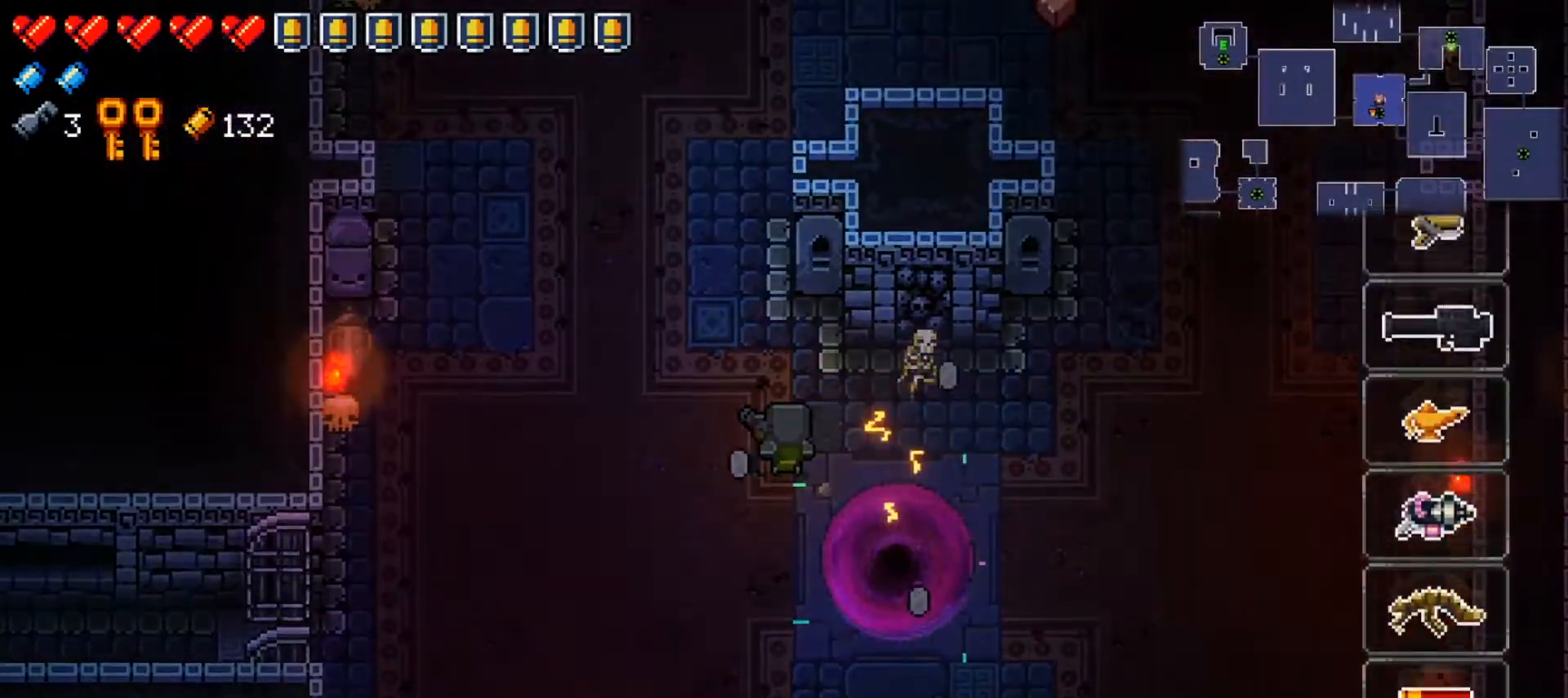
{"buttons": ["Y"], "left_stick": "center", "right_stick": "center", "events": [[83, "left_stick", "center"], [150, "left_stick", "right"], [500, "left_stick", "center"]]}
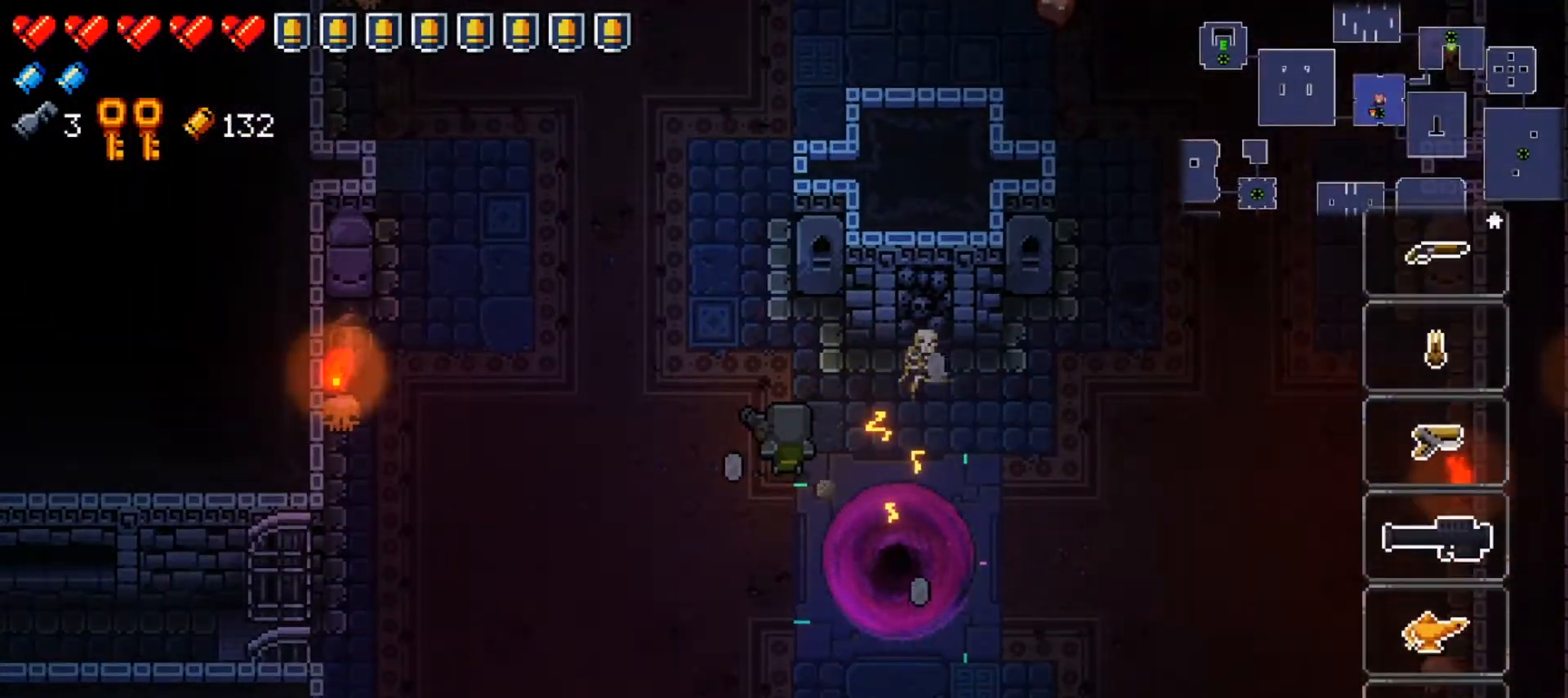
{"buttons": ["Y"], "left_stick": "right", "right_stick": "center", "events": [[351, "left_stick", "right"]]}
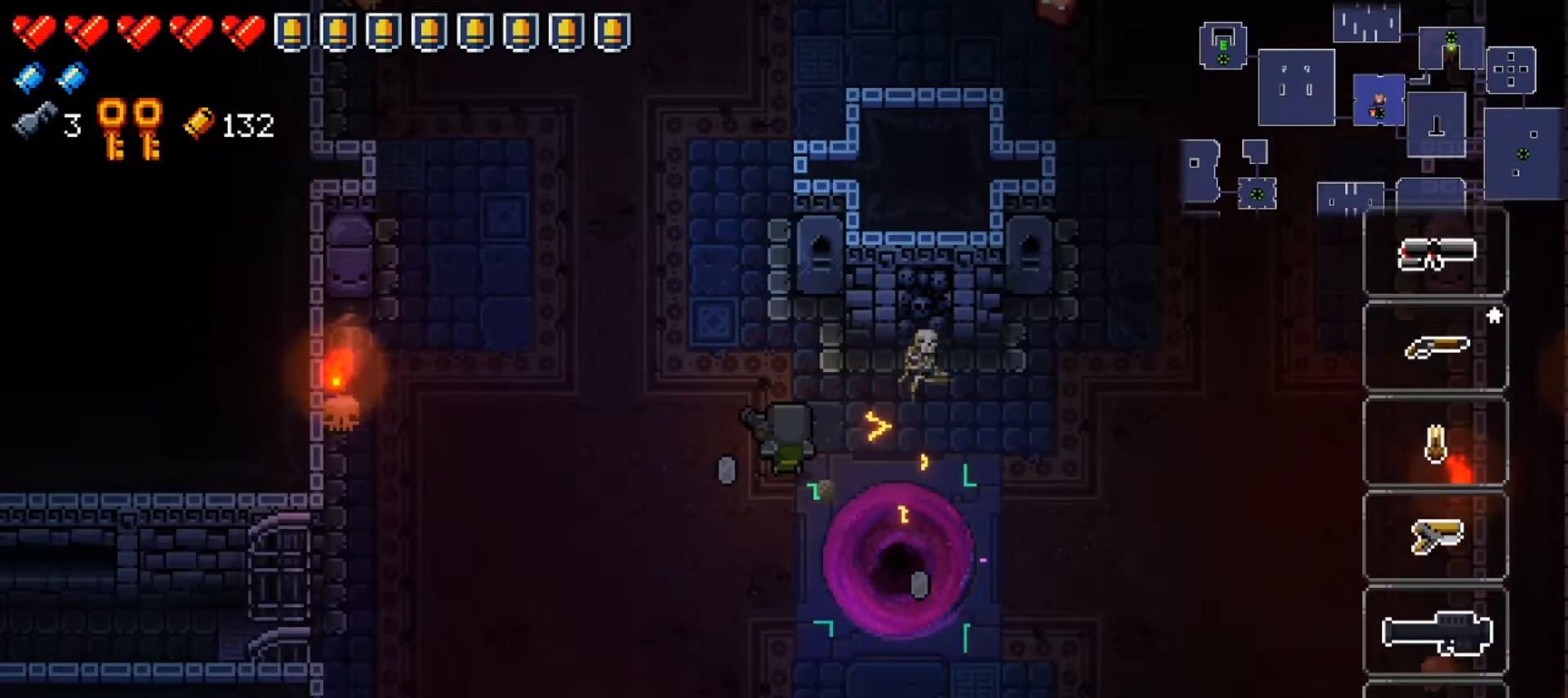
{"buttons": ["Y"], "left_stick": "right", "right_stick": "center", "events": [[33, "left_stick", "center"], [467, "left_stick", "right"]]}
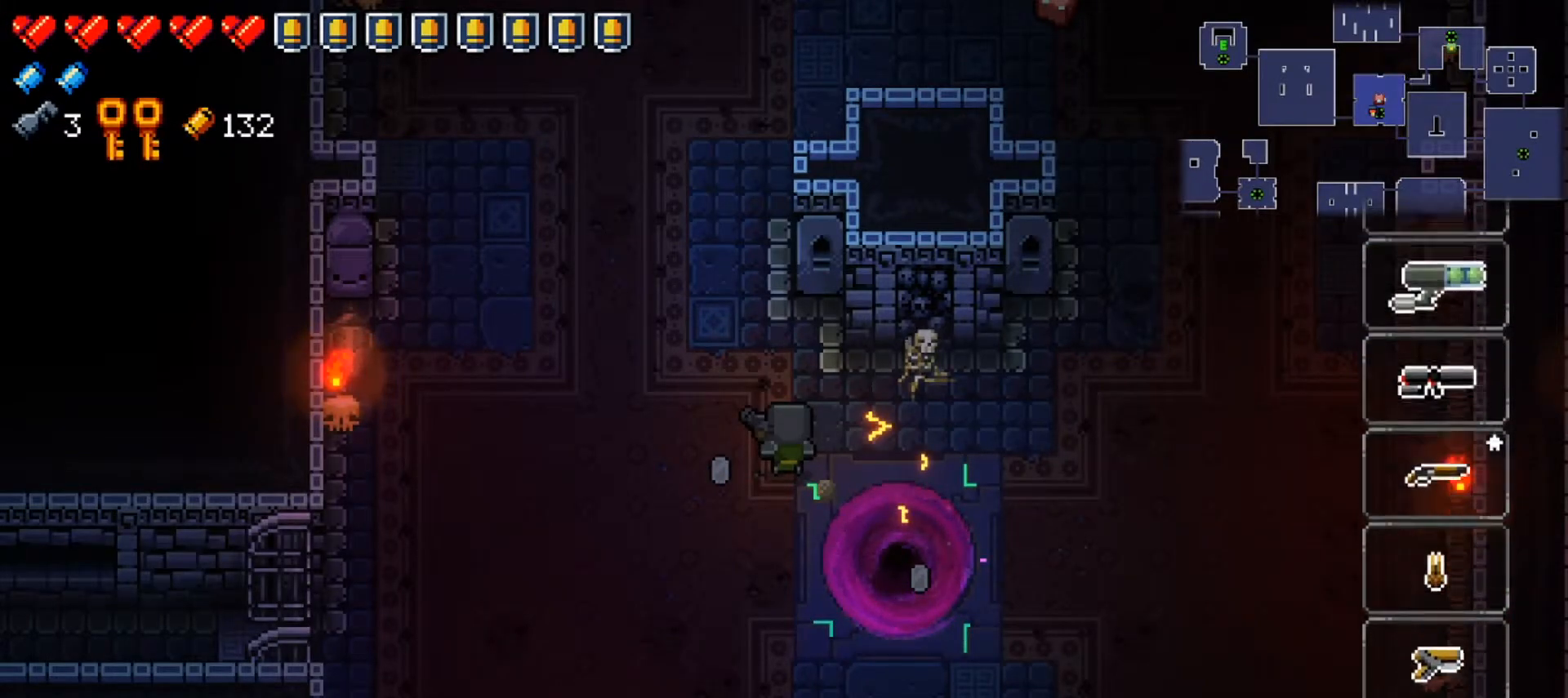
{"buttons": ["Y"], "left_stick": "right", "right_stick": "center", "events": [[117, "left_stick", "center"], [200, "left_stick", "right"], [367, "left_stick", "center"], [417, "left_stick", "right"]]}
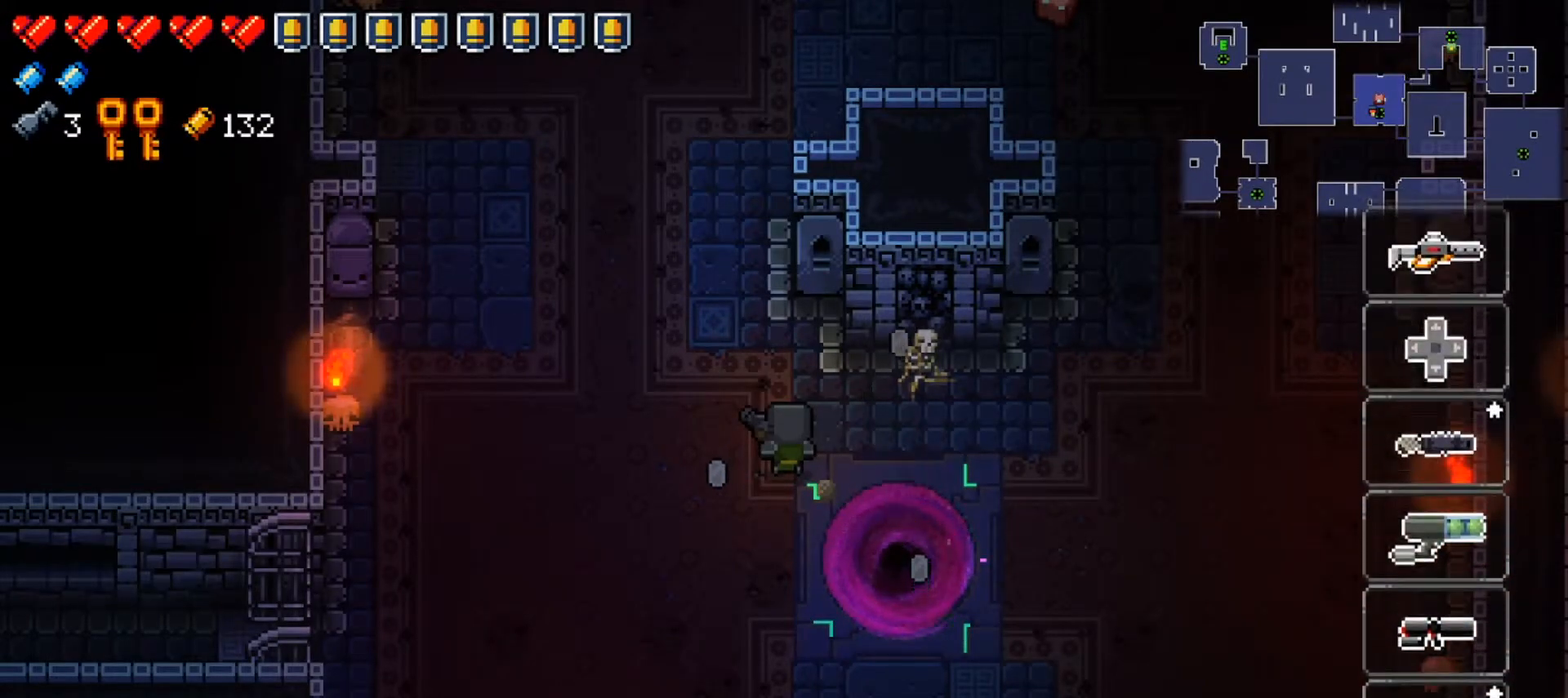
{"buttons": [], "left_stick": "left", "right_stick": "center", "events": [[100, "left_stick", "center"], [283, "Y", "up"], [383, "left_stick", "left"]]}
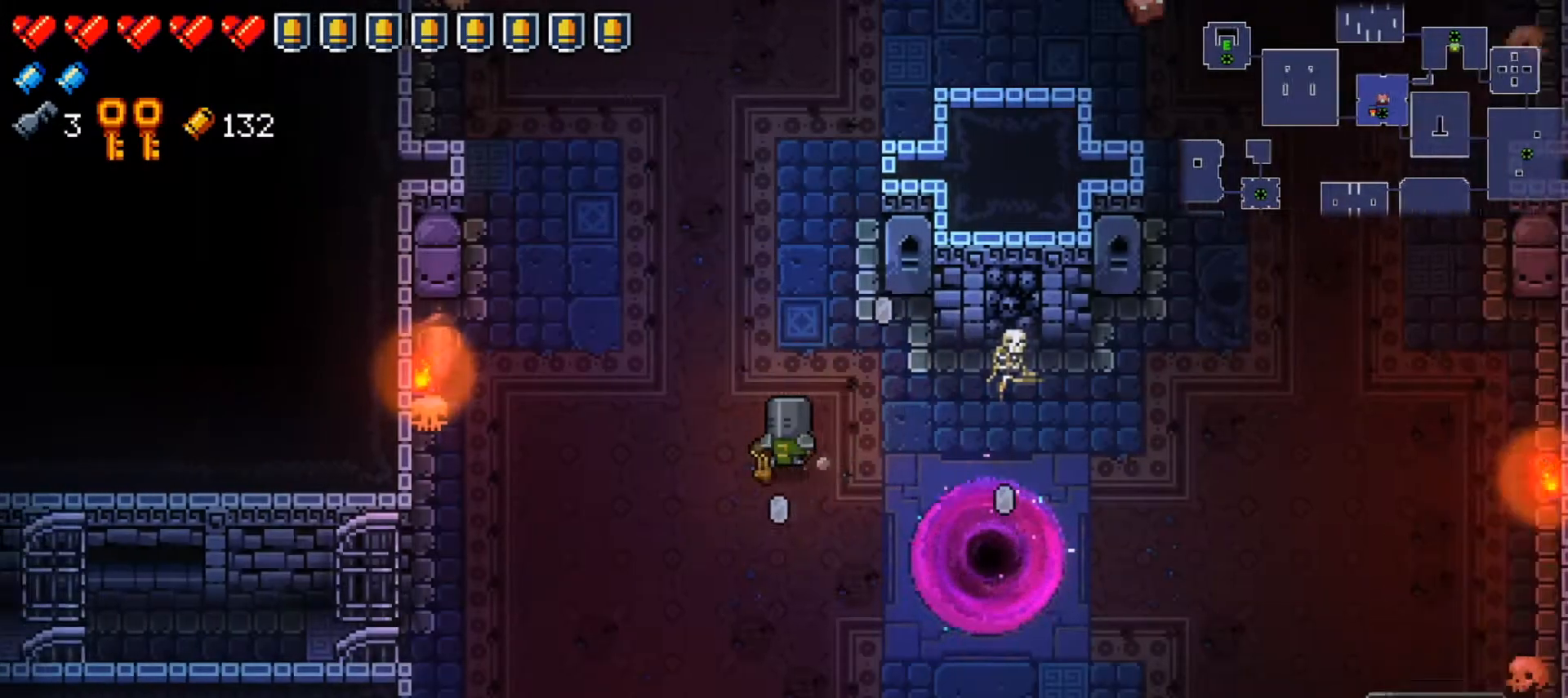
{"buttons": [], "left_stick": "center", "right_stick": "center", "events": [[84, "left_stick", "up-left"], [184, "left_stick", "center"], [351, "DPAD_LEFT", "down"], [434, "DPAD_LEFT", "up"]]}
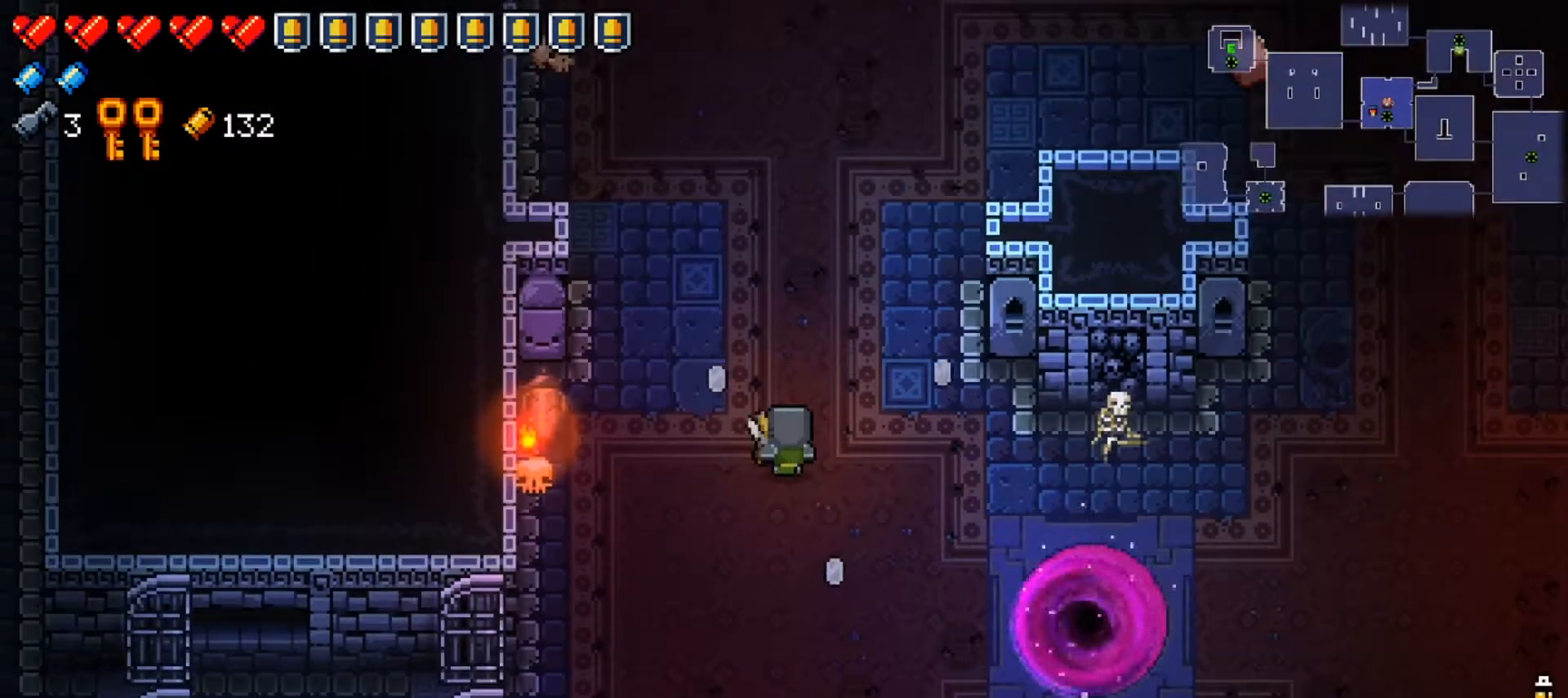
{"buttons": ["Y"], "left_stick": "right", "right_stick": "center", "events": [[50, "Y", "down"], [417, "left_stick", "right"]]}
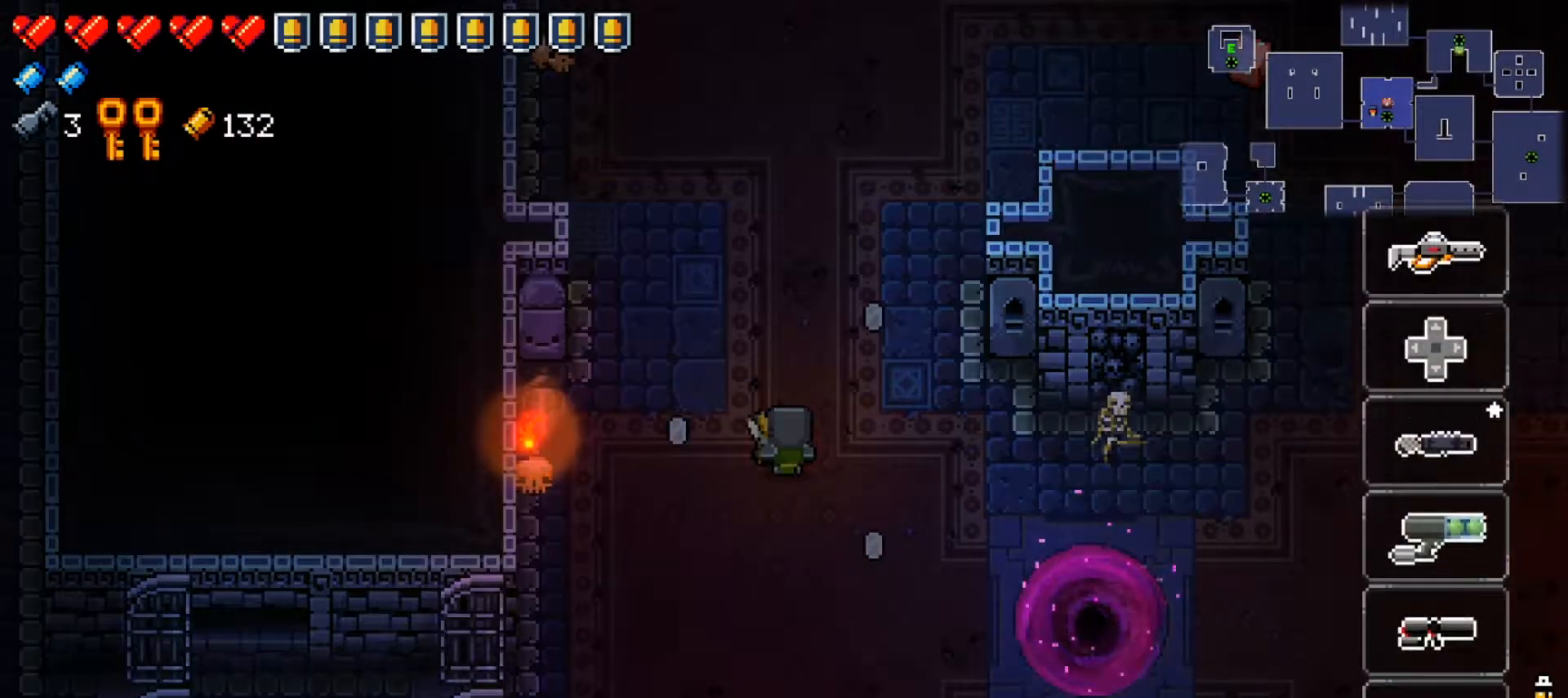
{"buttons": ["X"], "left_stick": "up-right", "right_stick": "center", "events": [[67, "left_stick", "center"], [134, "Y", "up"], [317, "left_stick", "up-right"], [467, "X", "down"]]}
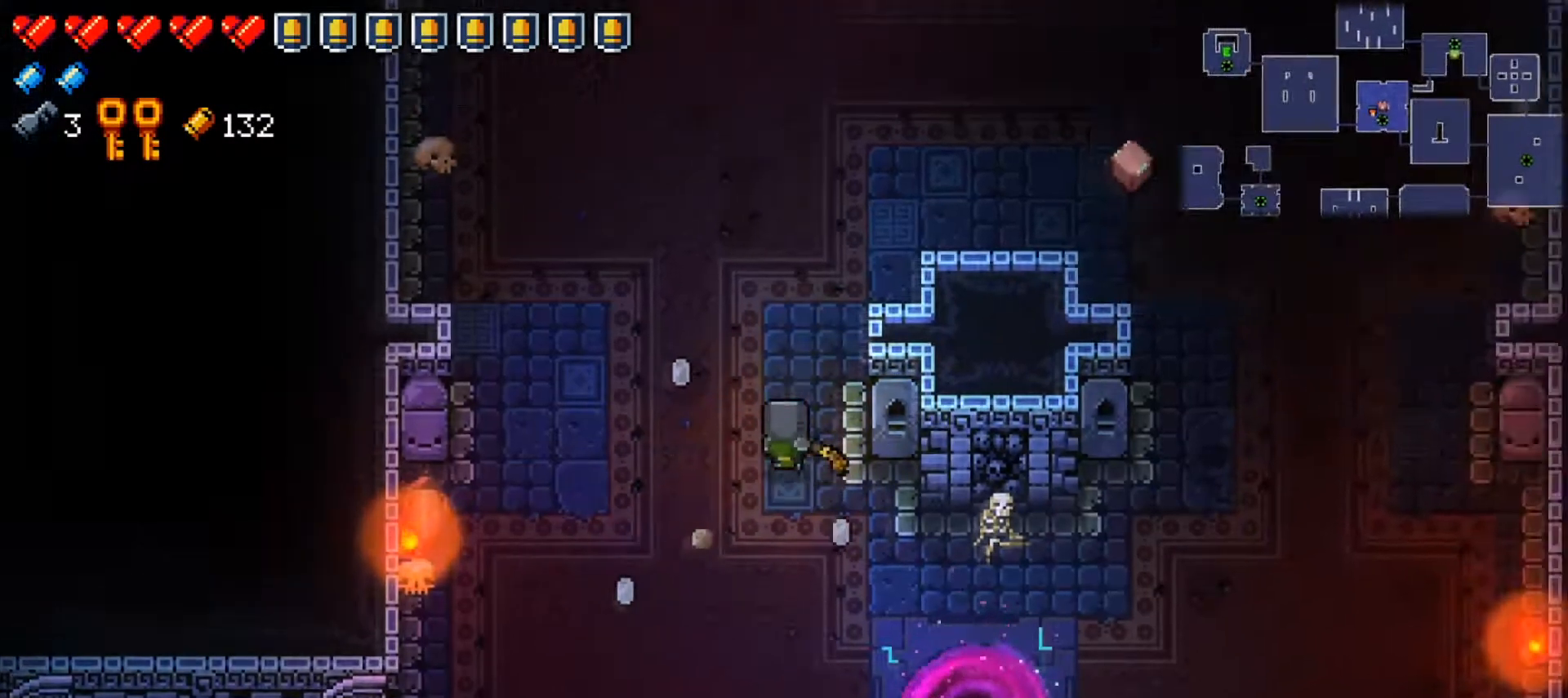
{"buttons": [], "left_stick": "center", "right_stick": "center", "events": [[83, "X", "up"], [167, "X", "down"], [267, "X", "up"], [367, "X", "down"], [417, "left_stick", "center"], [483, "X", "up"]]}
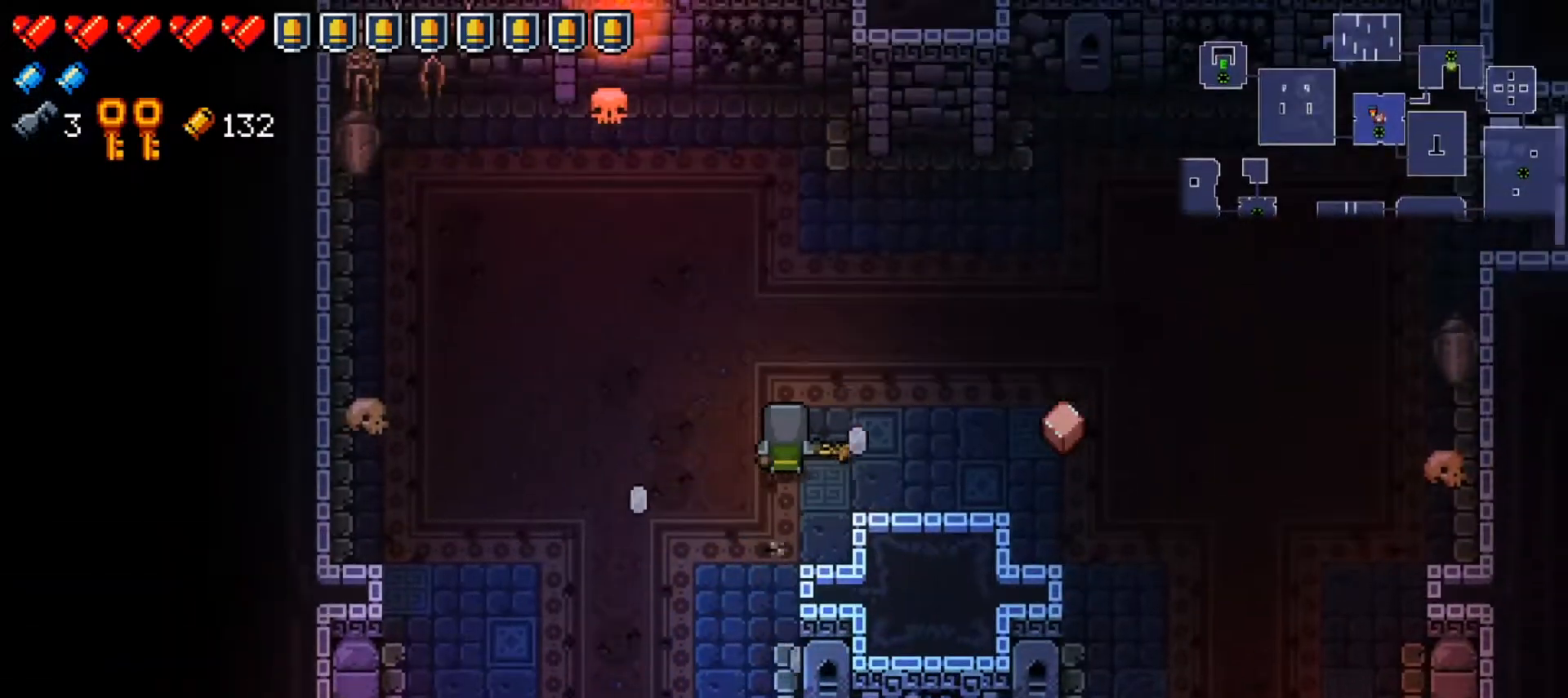
{"buttons": [], "left_stick": "right", "right_stick": "center", "events": [[100, "X", "down"], [234, "X", "up"], [451, "left_stick", "right"]]}
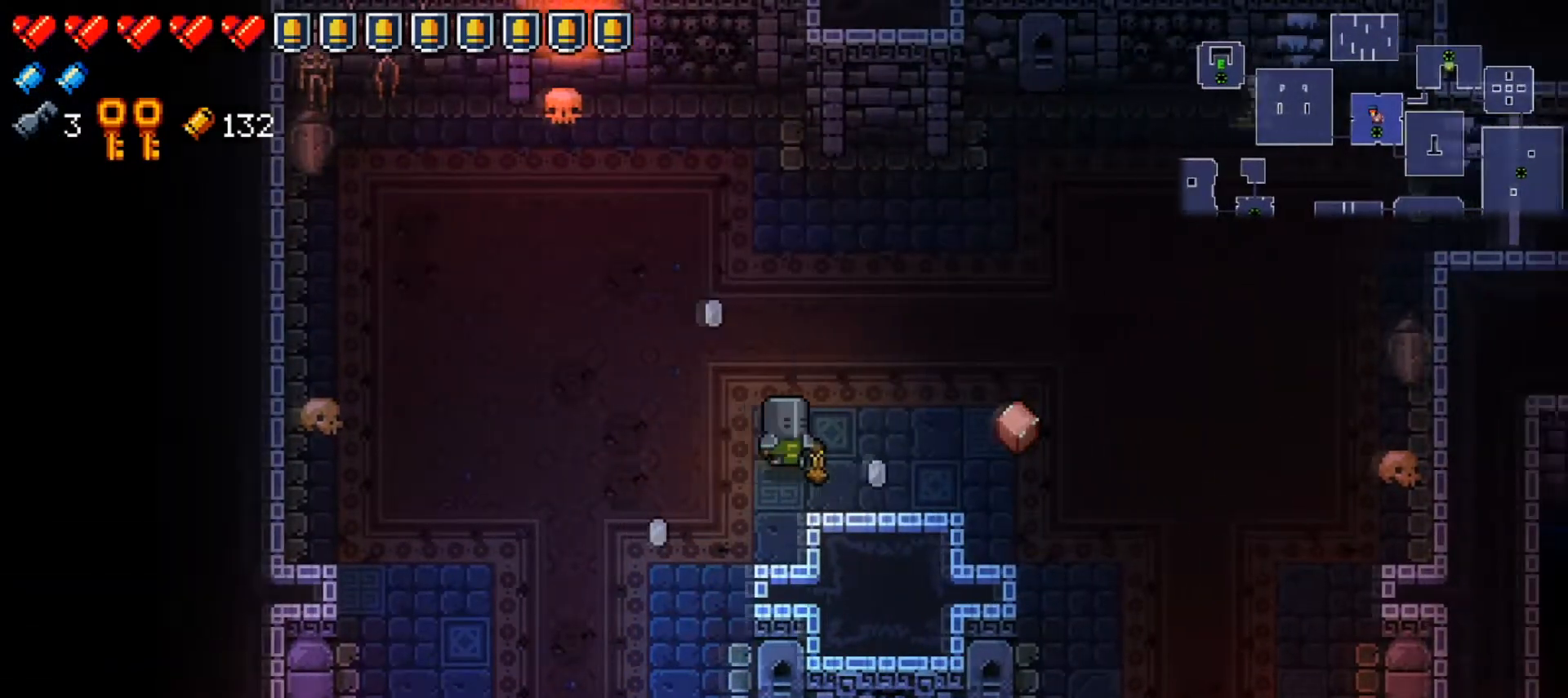
{"buttons": [], "left_stick": "center", "right_stick": "center", "events": [[383, "left_stick", "center"]]}
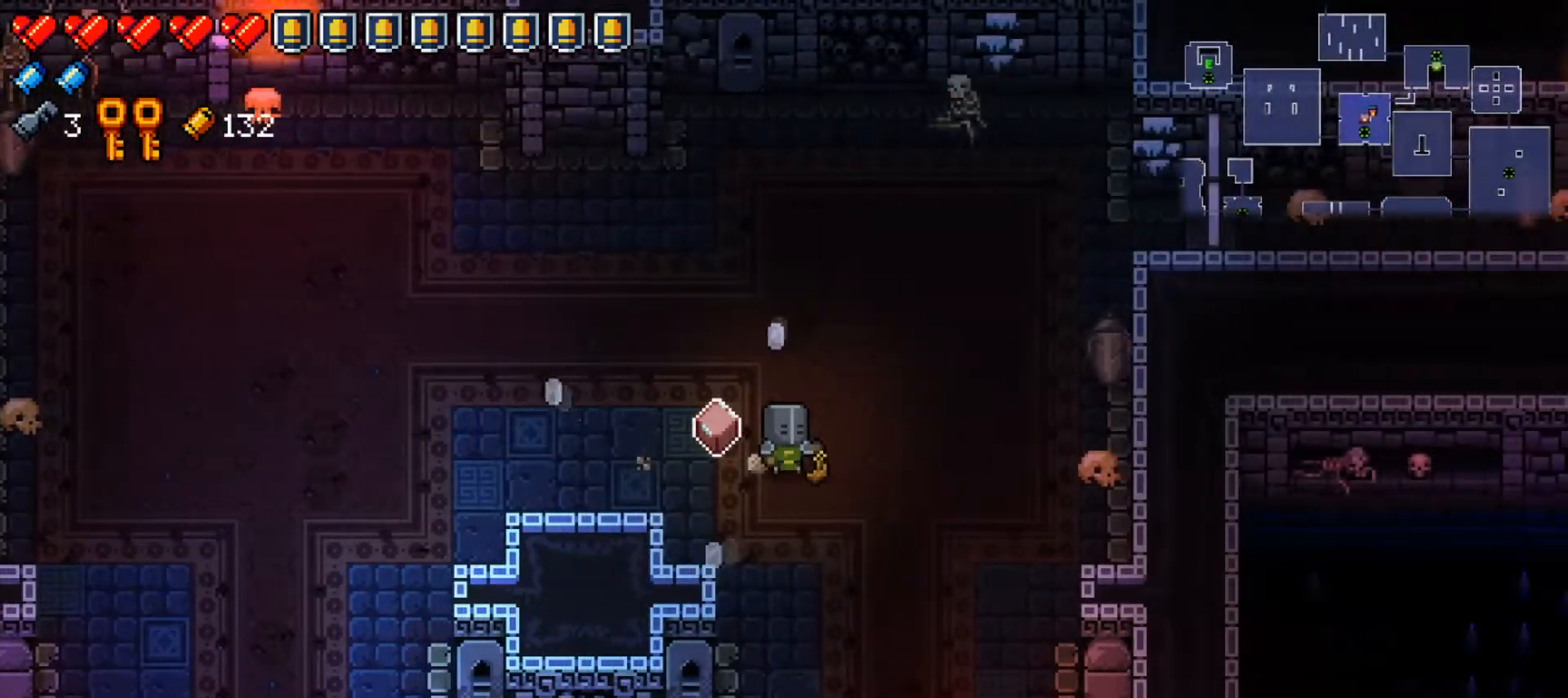
{"buttons": ["Y"], "left_stick": "center", "right_stick": "center", "events": [[50, "A", "down"], [84, "left_stick", "up-left"], [167, "A", "up"], [200, "left_stick", "right"], [300, "Y", "down"], [384, "left_stick", "center"]]}
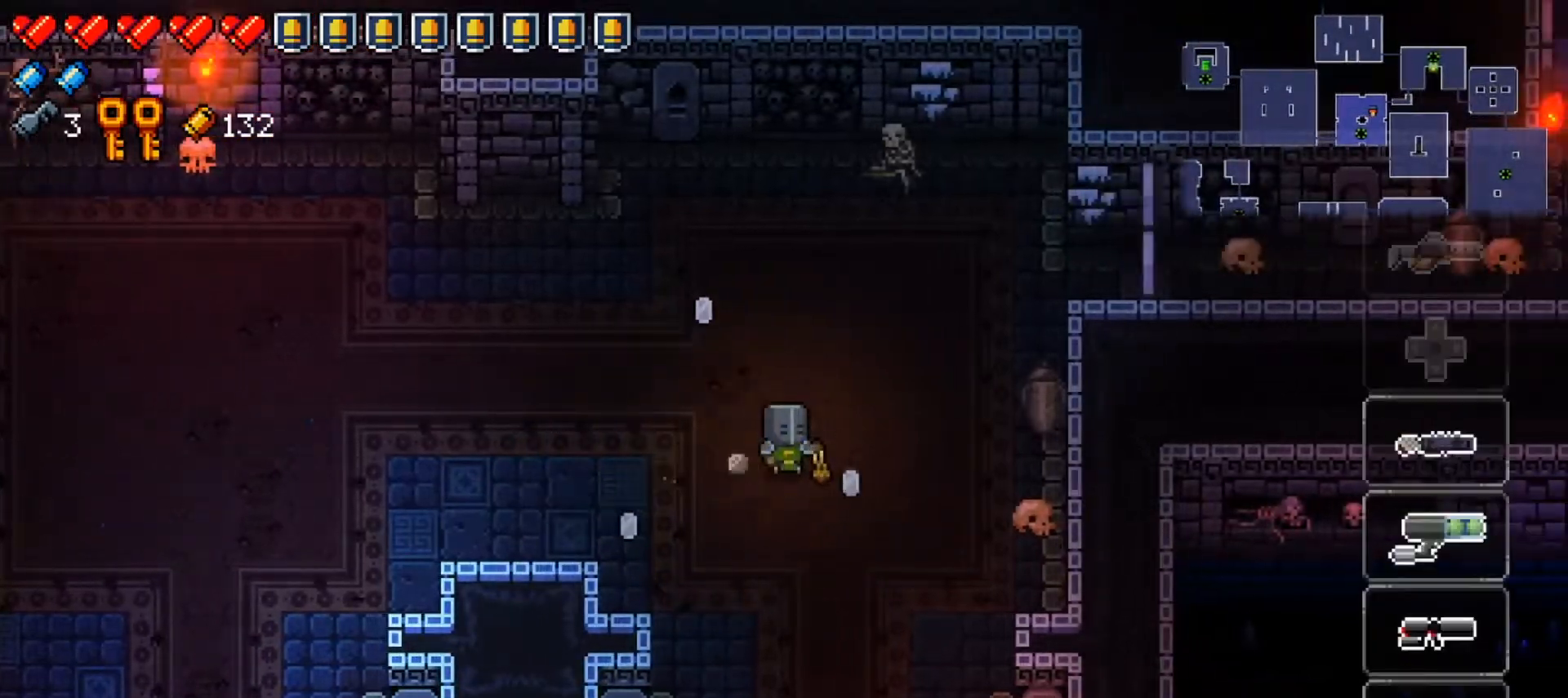
{"buttons": [], "left_stick": "center", "right_stick": "center", "events": [[183, "left_stick", "right"], [300, "Y", "up"], [333, "left_stick", "center"]]}
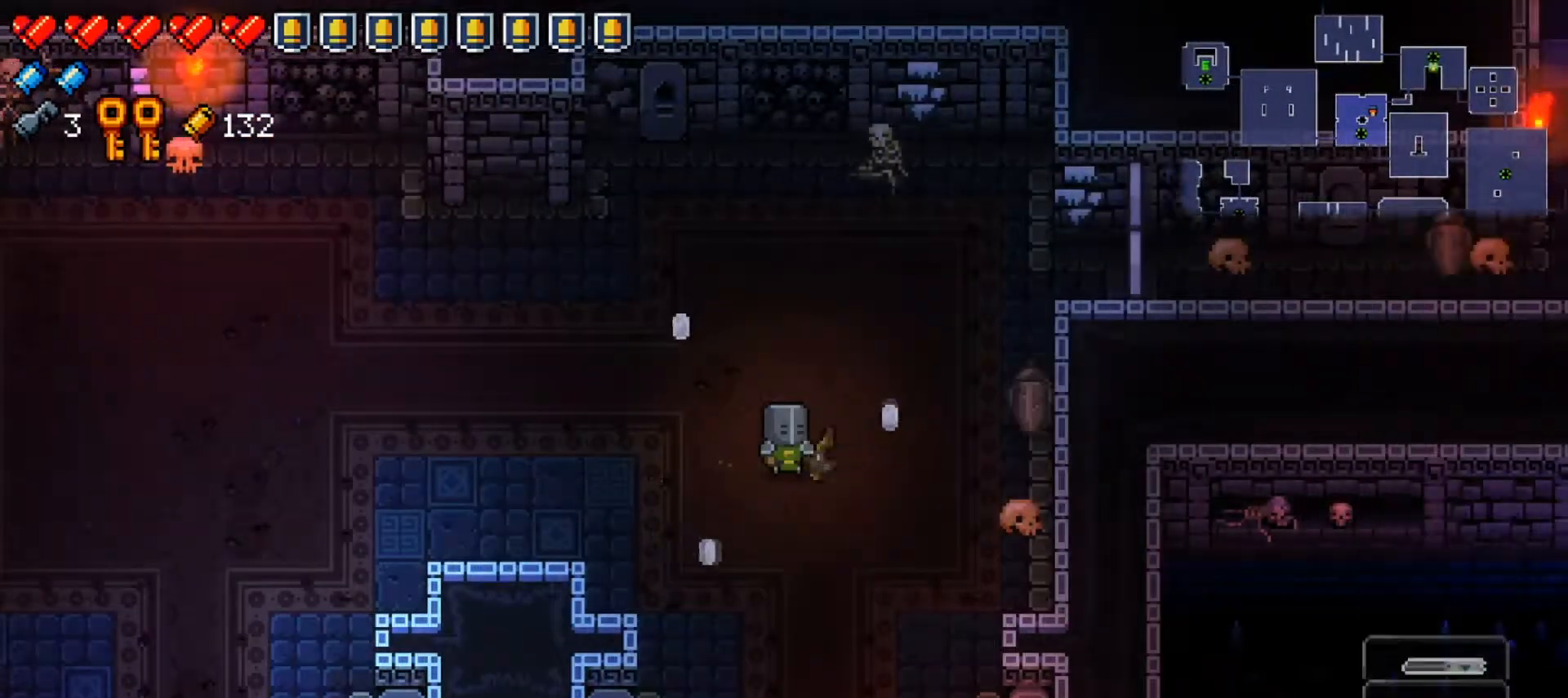
{"buttons": ["Y"], "left_stick": "center", "right_stick": "center", "events": [[50, "DPAD_RIGHT", "down"], [150, "DPAD_RIGHT", "up"], [217, "DPAD_RIGHT", "down"], [351, "Y", "down"], [367, "DPAD_RIGHT", "up"]]}
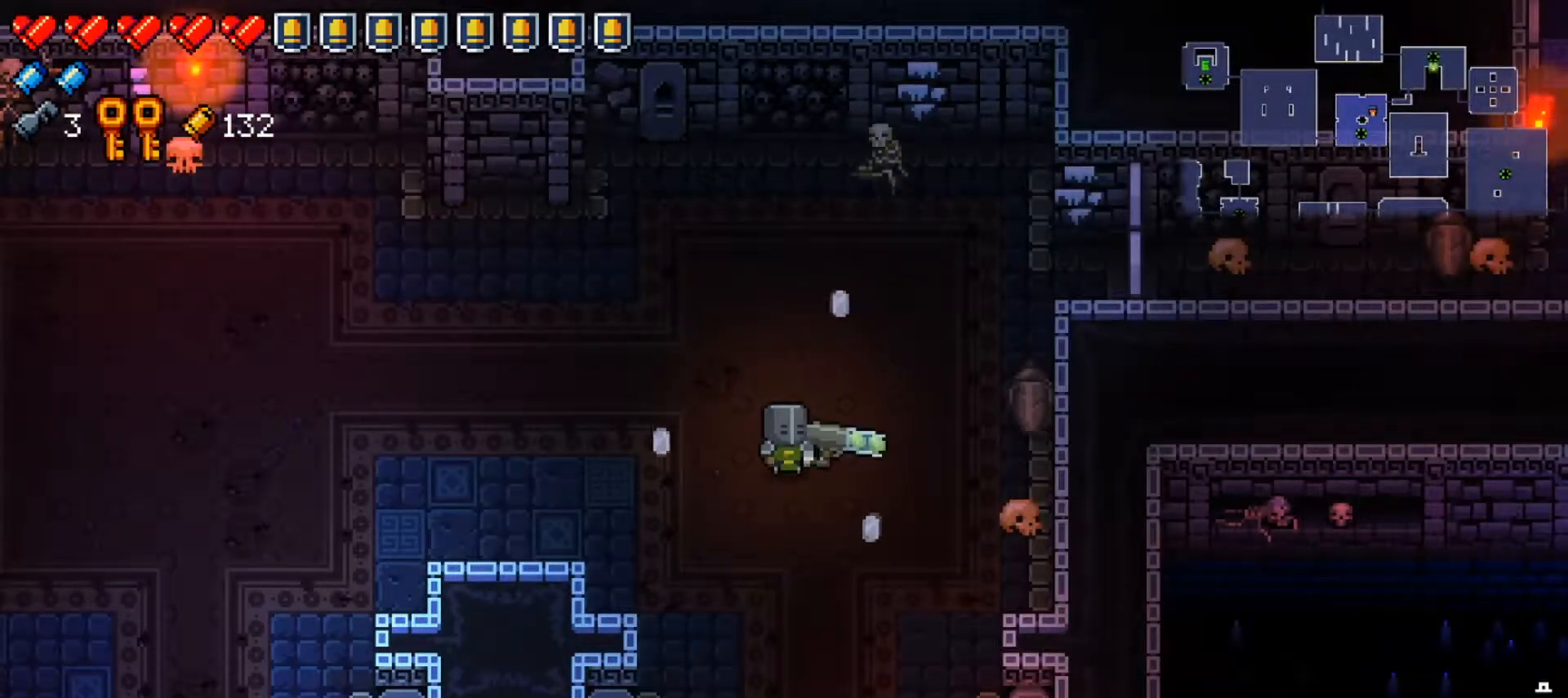
{"buttons": ["Y"], "left_stick": "right", "right_stick": "center", "events": [[283, "left_stick", "right"], [433, "left_stick", "center"], [500, "left_stick", "right"]]}
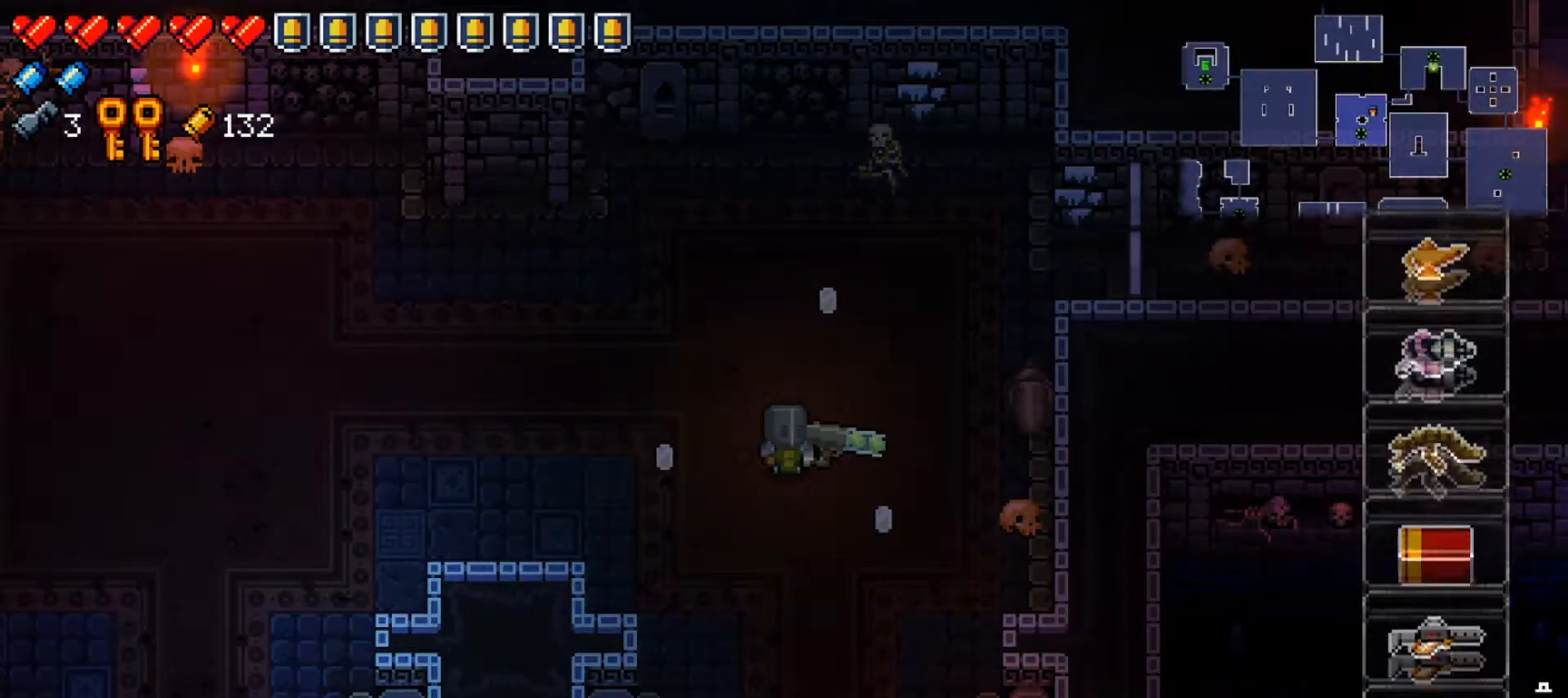
{"buttons": [], "left_stick": "center", "right_stick": "center", "events": [[150, "left_stick", "center"], [267, "Y", "up"]]}
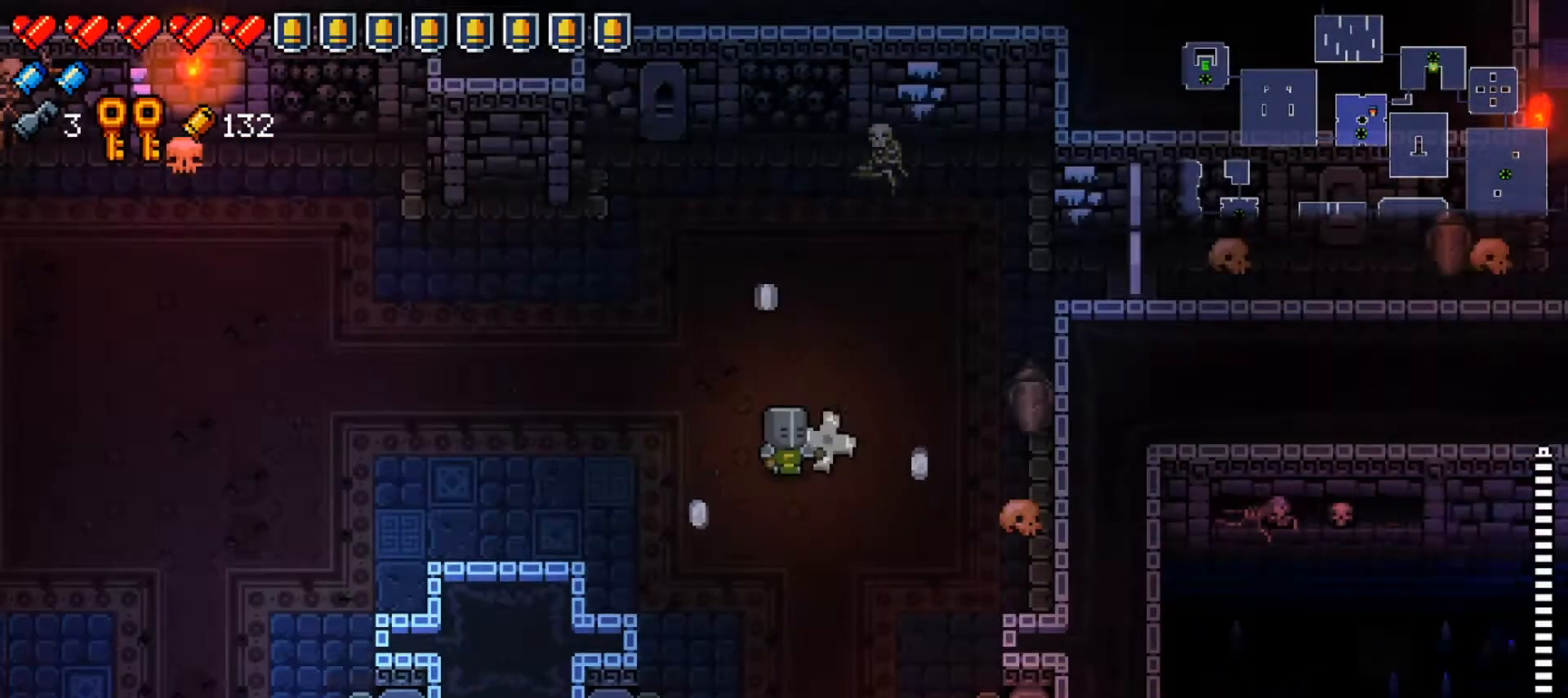
{"buttons": ["DPAD_RIGHT"], "left_stick": "center", "right_stick": "center", "events": [[100, "DPAD_RIGHT", "down"], [234, "DPAD_RIGHT", "up"], [434, "DPAD_RIGHT", "down"]]}
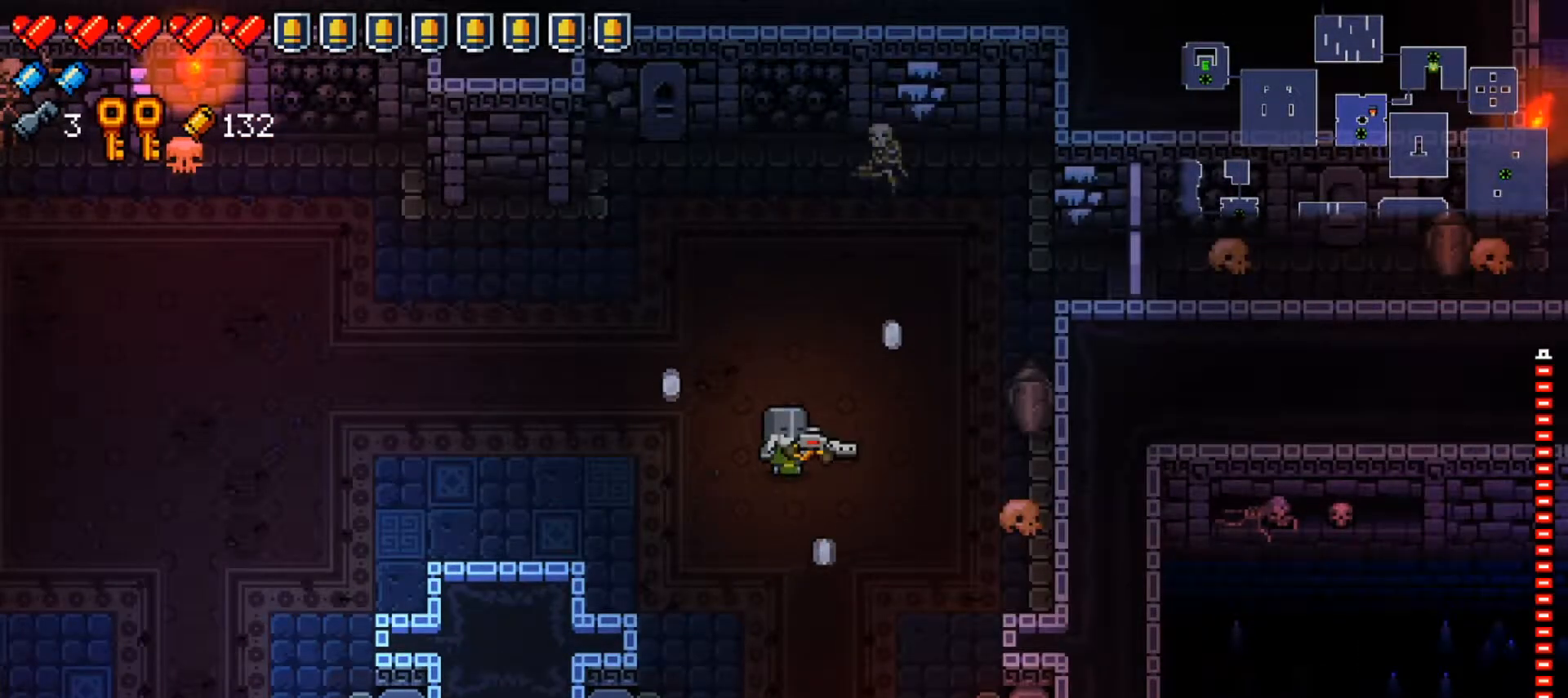
{"buttons": ["DPAD_LEFT"], "left_stick": "center", "right_stick": "center", "events": [[101, "DPAD_RIGHT", "up"], [434, "DPAD_LEFT", "down"]]}
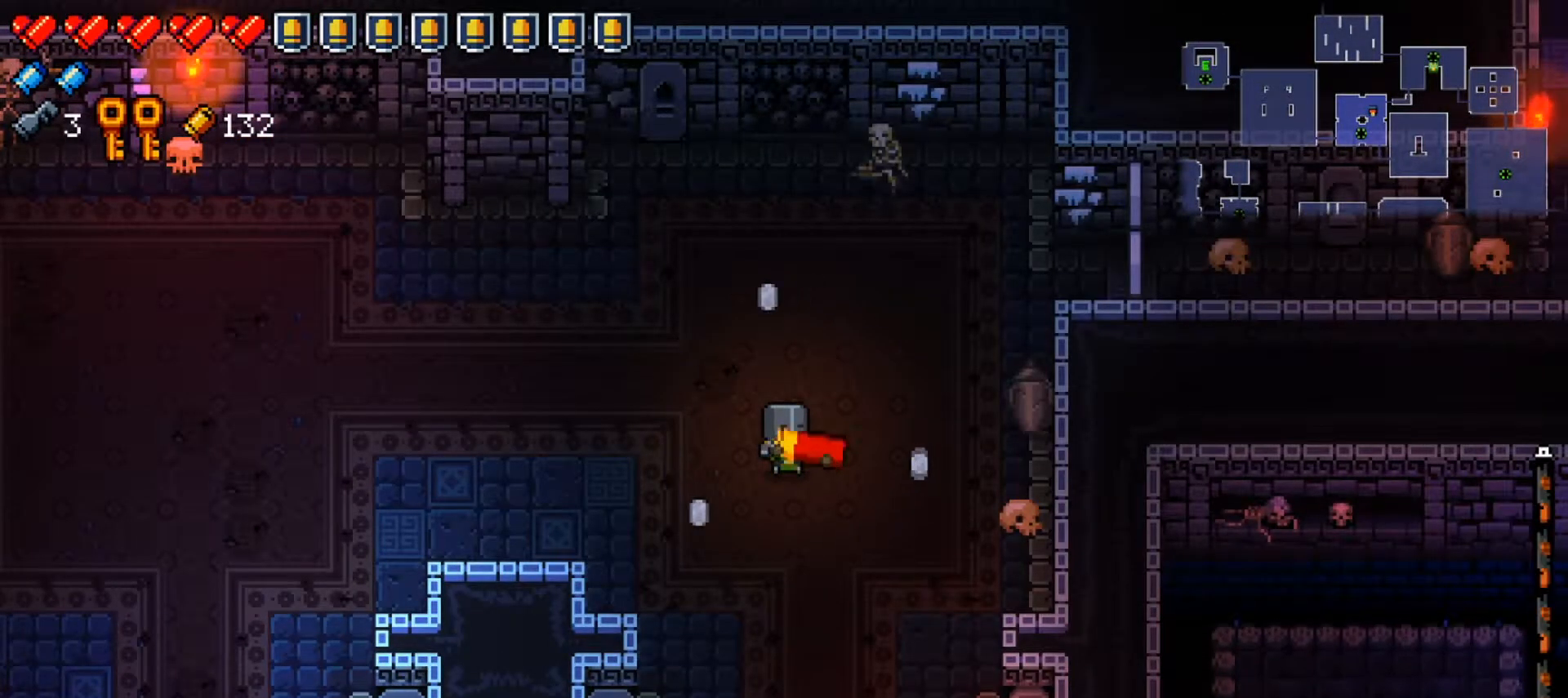
{"buttons": ["X"], "left_stick": "right", "right_stick": "center", "events": [[50, "DPAD_LEFT", "up"], [184, "left_stick", "right"], [217, "X", "down"], [400, "X", "up"], [450, "X", "down"]]}